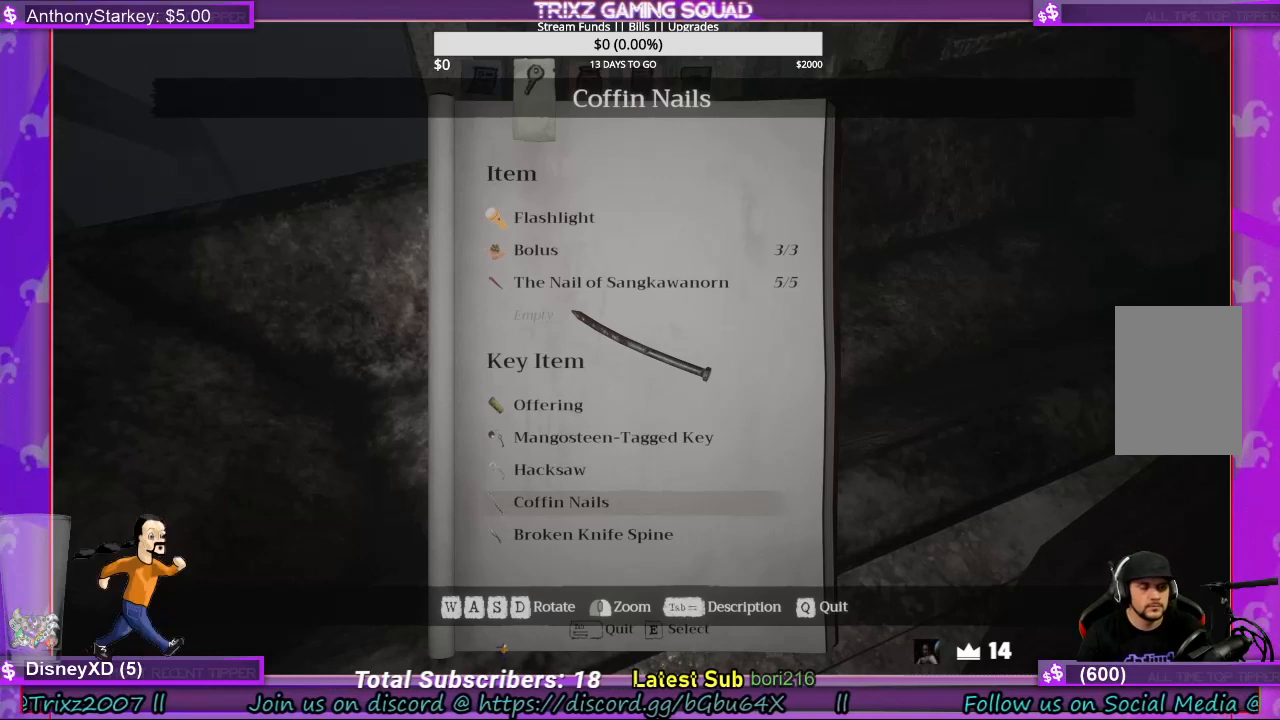
Gameplay with keyboard and mouse; each line is a JSON object with the keys and mouse buttons held at the frame after it. "events" lists presses ("down") and releases ("up") of "a", "ctrl", "d", "e", "f", "q", "r", "s", "shift", "space", "tab", "w", "mouse_left", "mouse_wheel", "mouse_right", "mouse_mb4" and "mouse_mb5" between this image and that frame as [ms after this image, input, new state], when the widget could be followed in between. "mouse_left", "mouse_wheel", "mouse_right", "mouse_mb4", "mouse_mb5" = the "left", "wheel", "right", "mb4", "mb5" buttons of the "mouse" list. No other keys are recorded. "wheel" means that the mouse wheel is clicked or scrolled. Mouse movement is not recorded.
{"keys": [], "mouse": [], "events": [[333, "tab", "down"], [467, "tab", "up"]]}
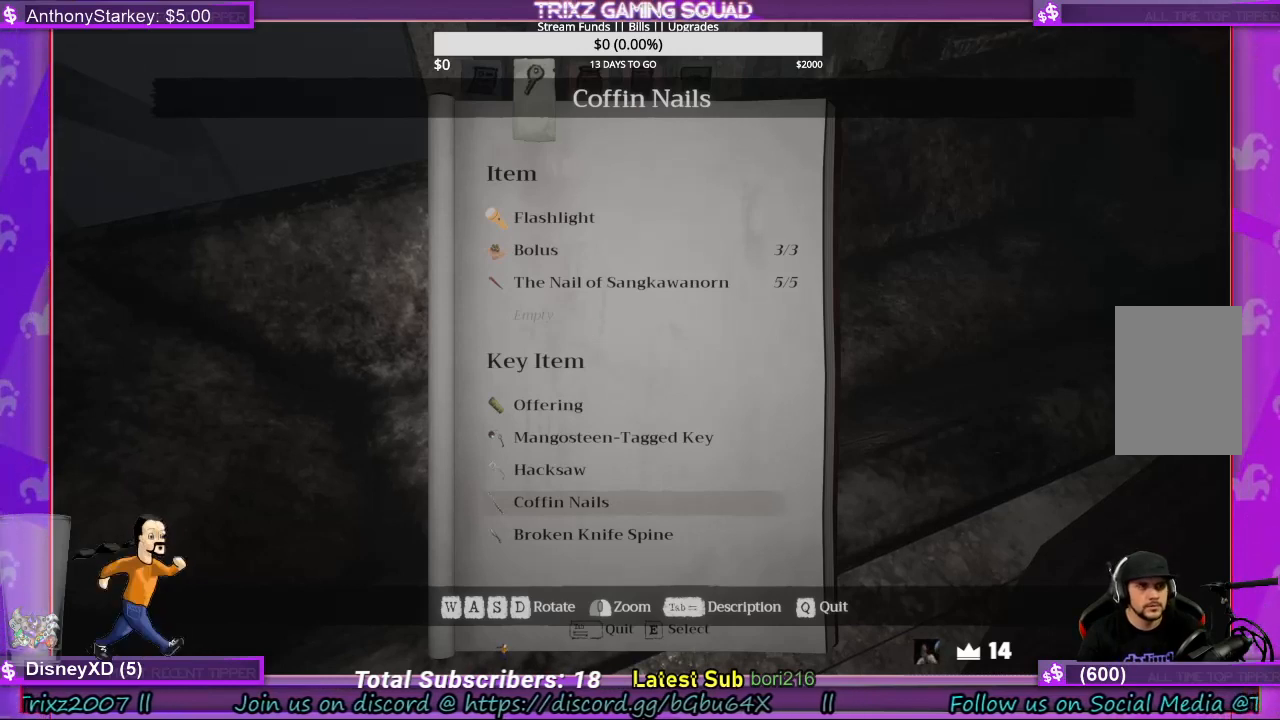
{"keys": [], "mouse": [], "events": []}
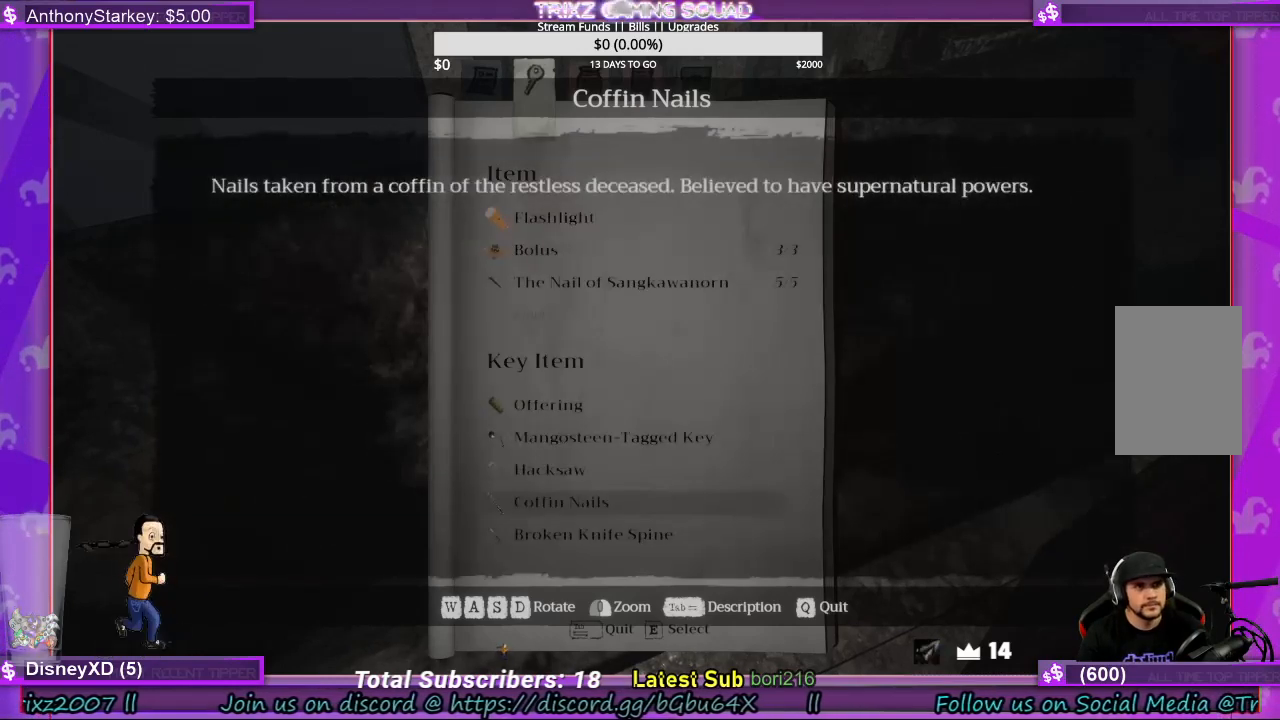
{"keys": [], "mouse": [], "events": []}
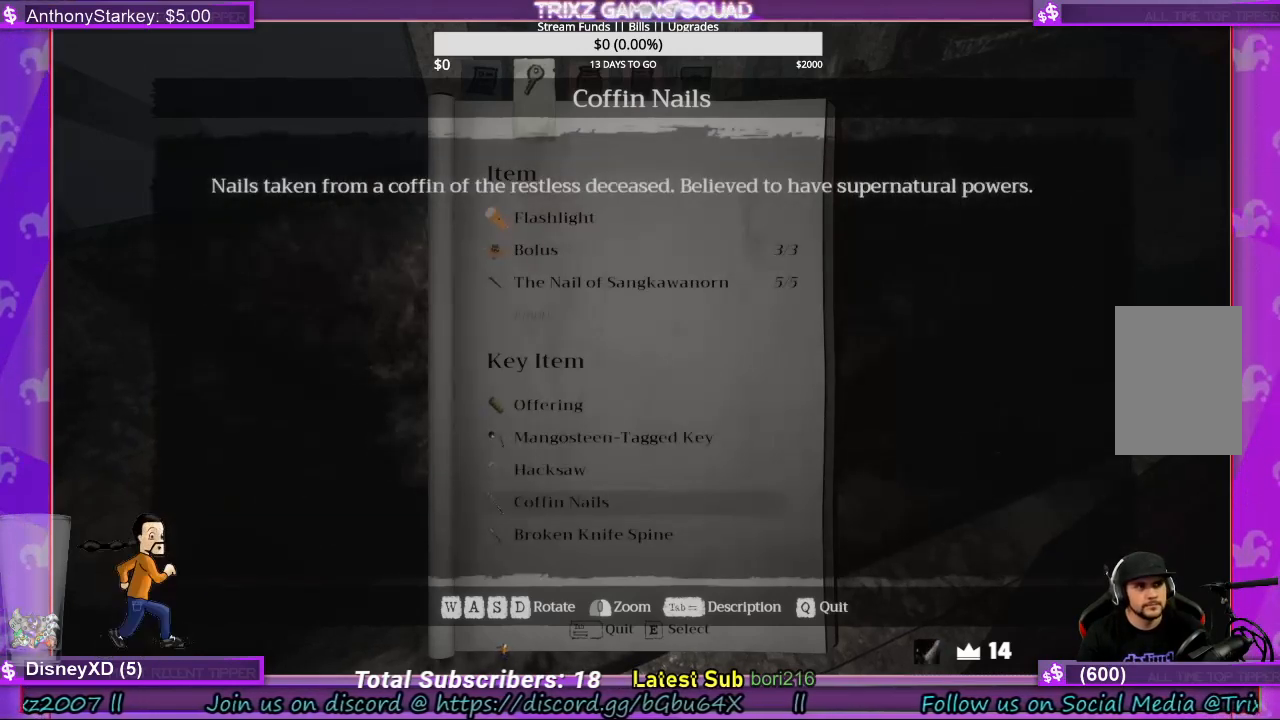
{"keys": [], "mouse": [], "events": []}
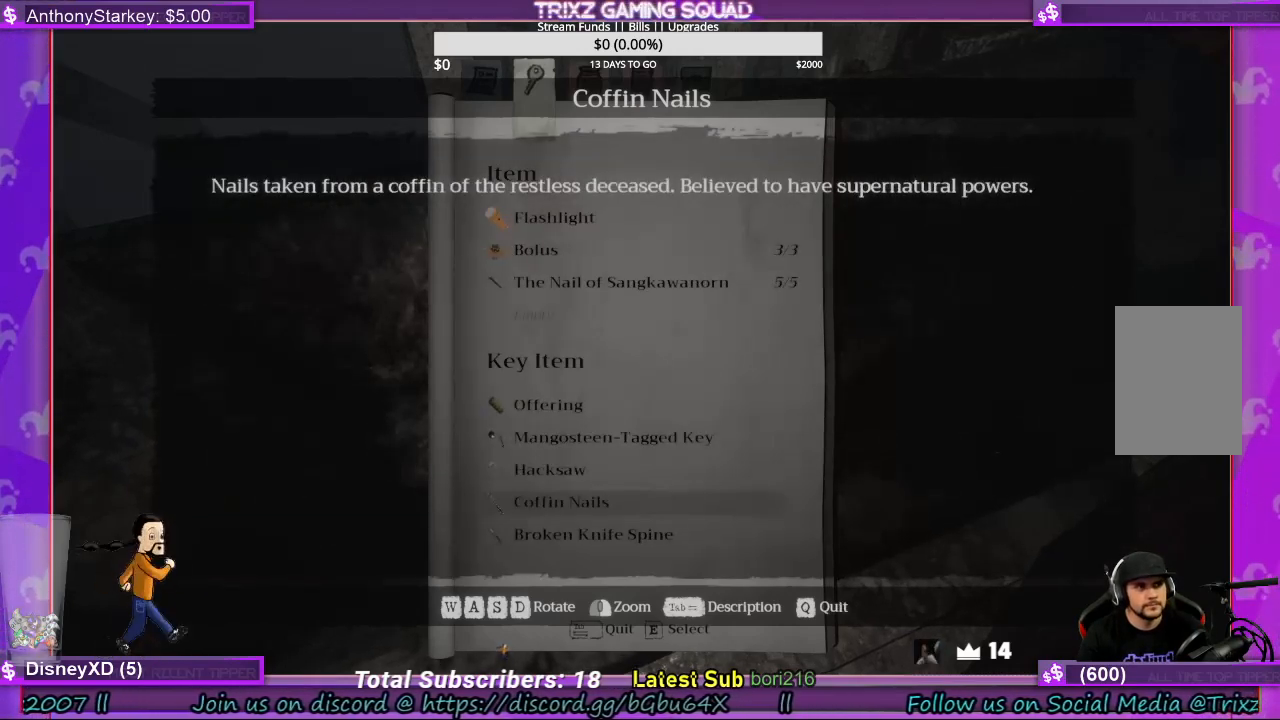
{"keys": ["tab"], "mouse": [], "events": [[433, "tab", "down"]]}
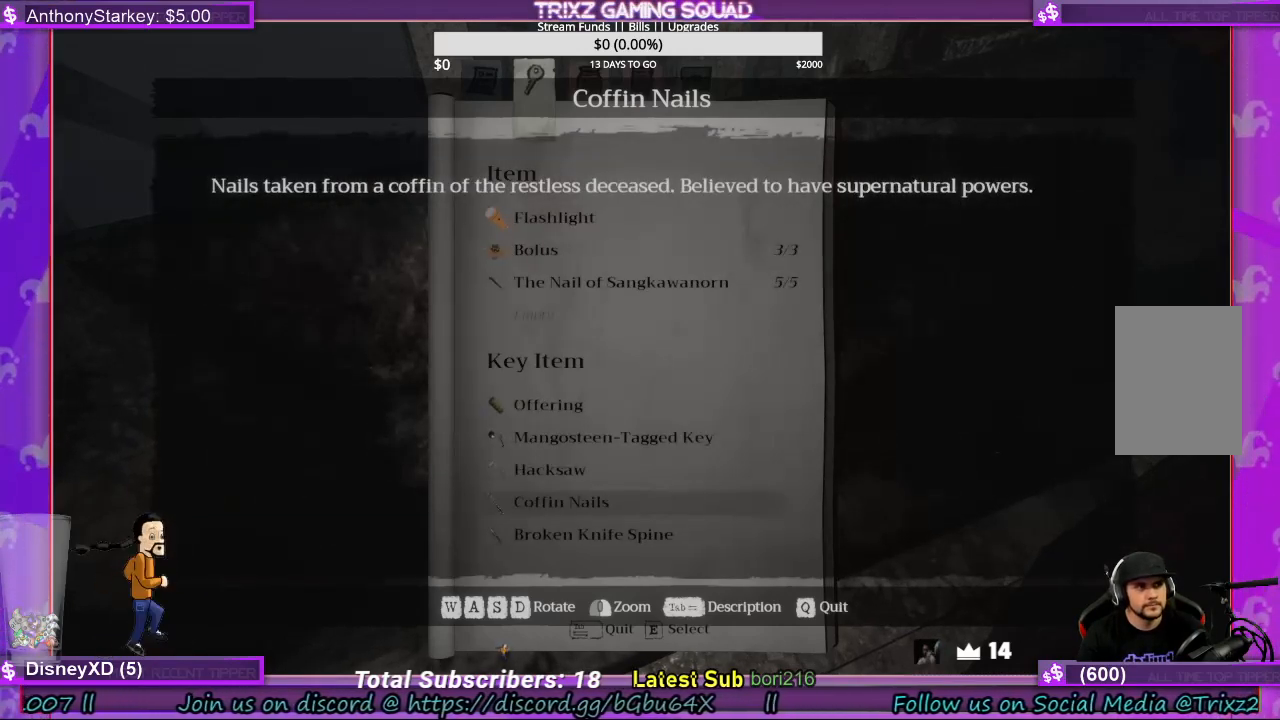
{"keys": [], "mouse": [], "events": [[67, "tab", "up"]]}
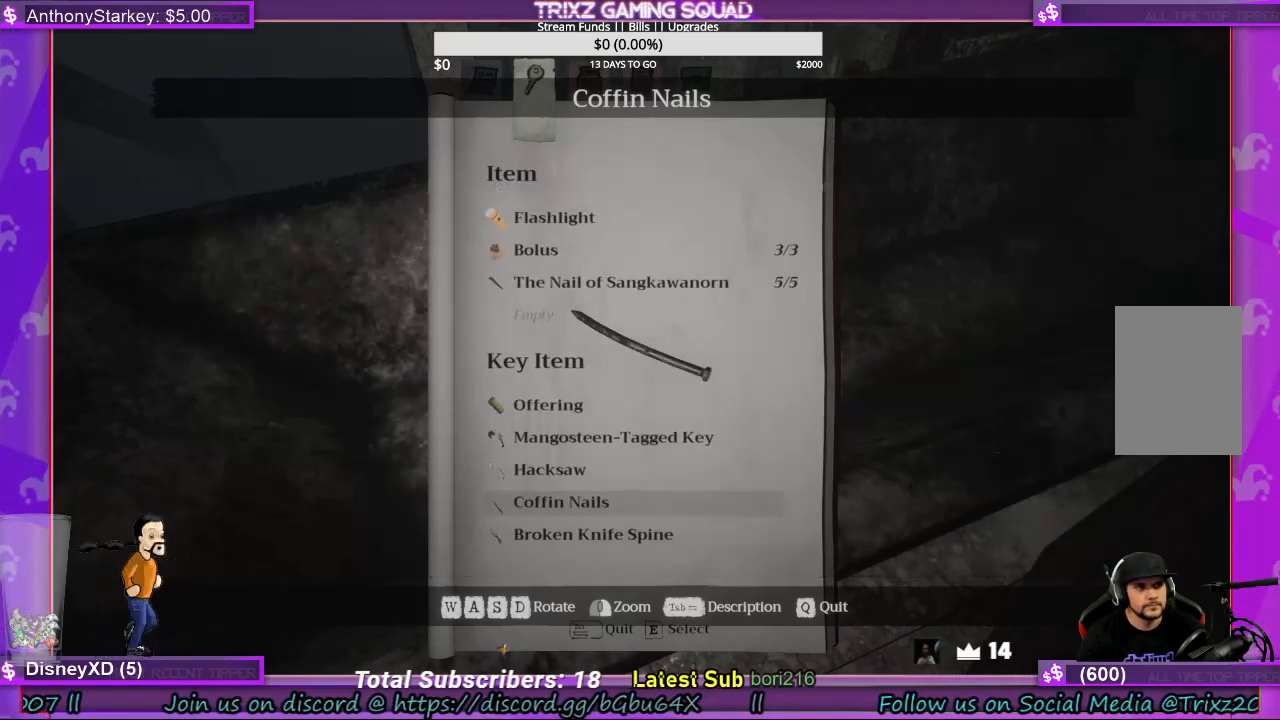
{"keys": [], "mouse": [], "events": []}
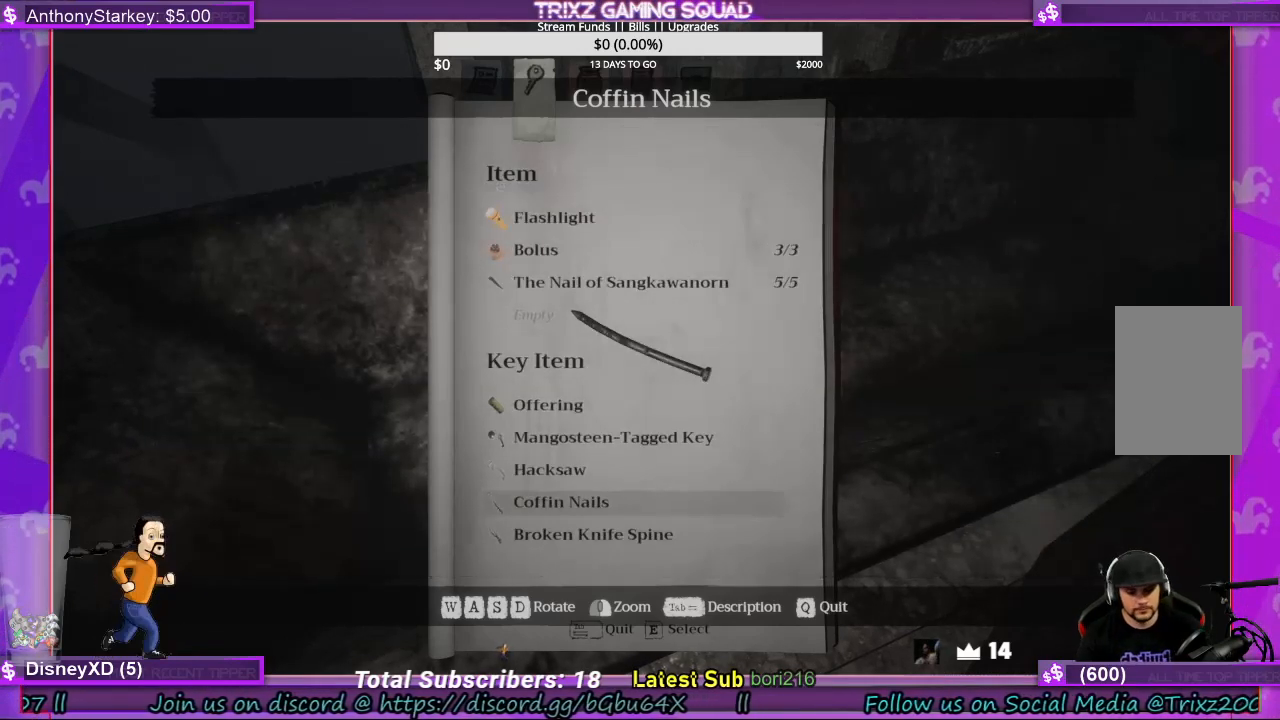
{"keys": [], "mouse": [], "events": []}
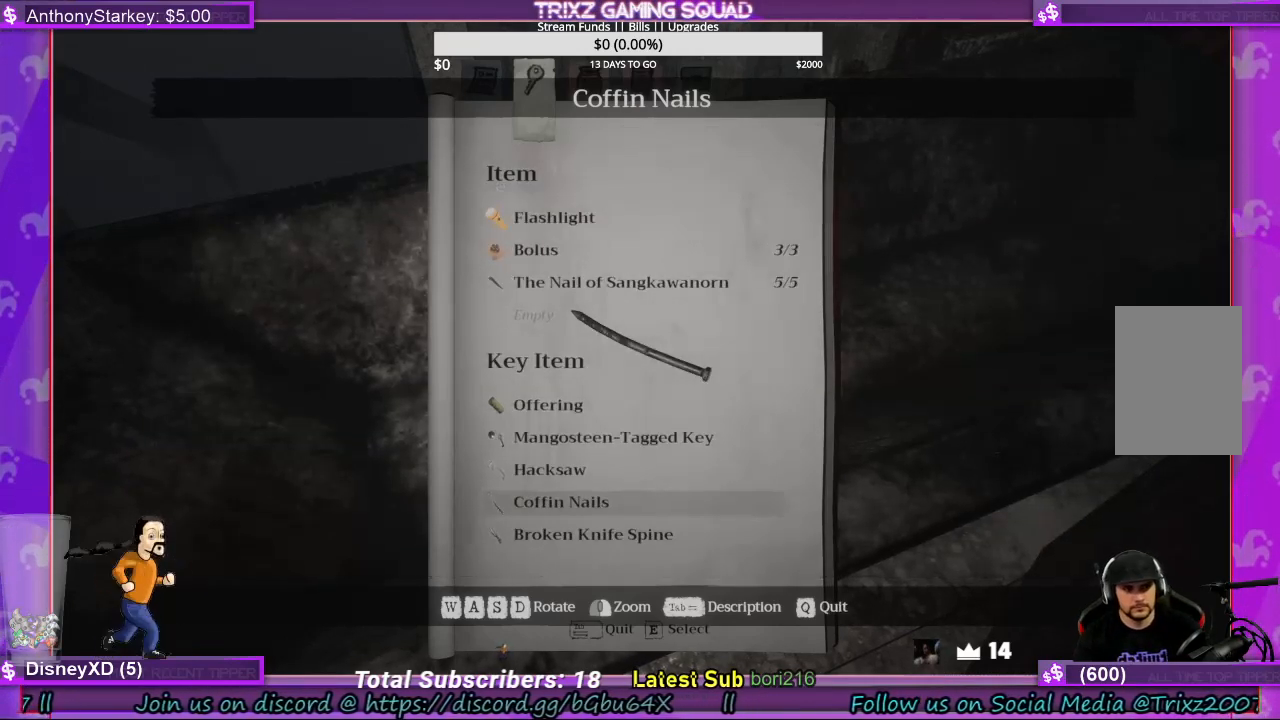
{"keys": [], "mouse": [], "events": []}
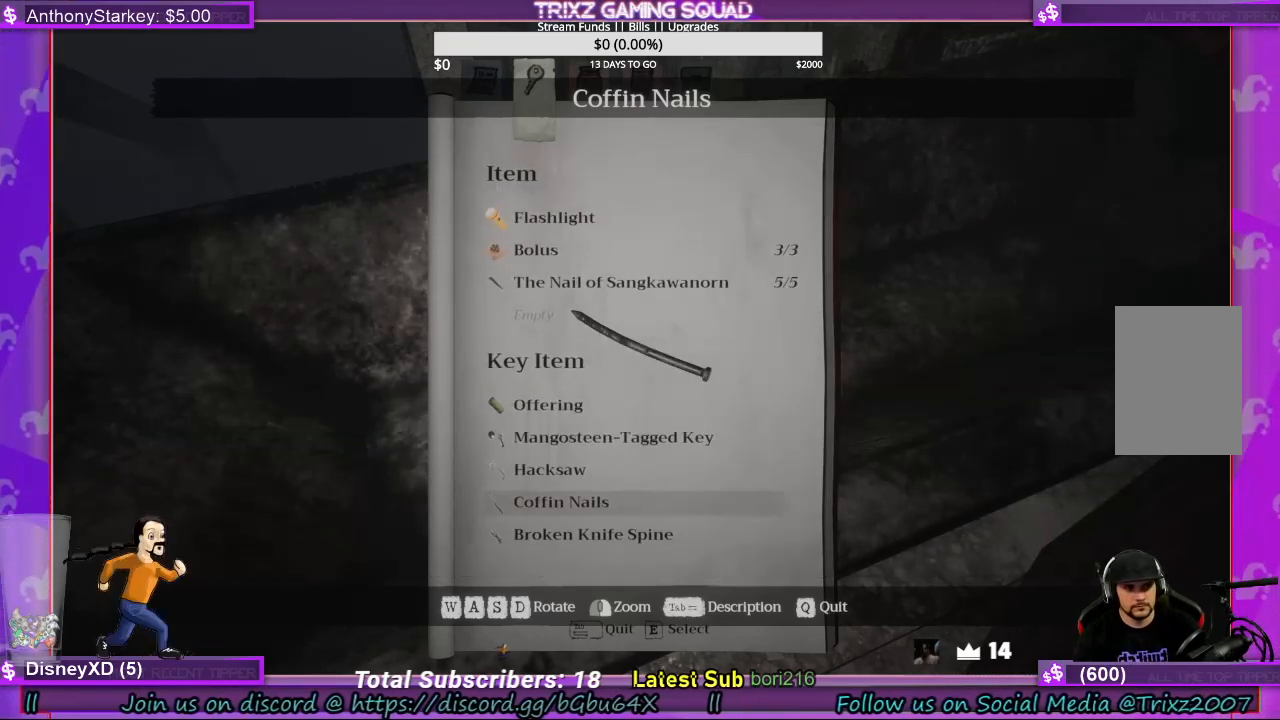
{"keys": [], "mouse": [], "events": [[233, "q", "down"], [400, "q", "up"]]}
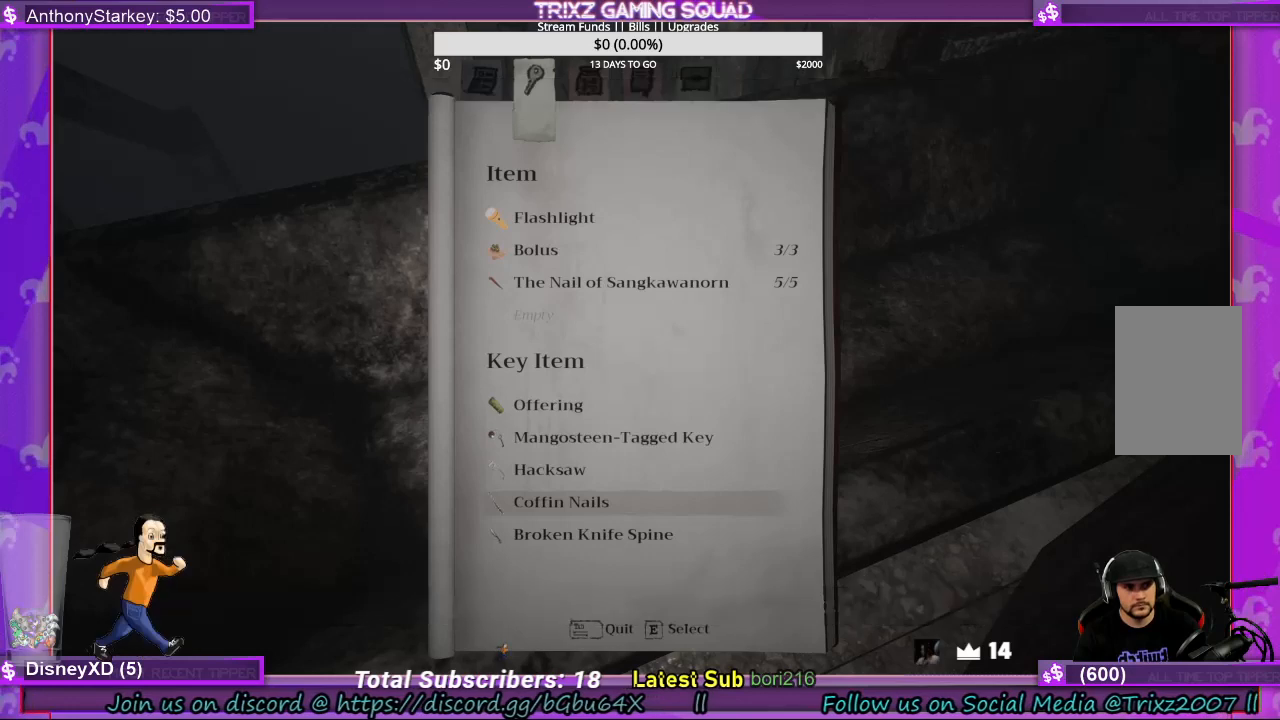
{"keys": [], "mouse": [], "events": []}
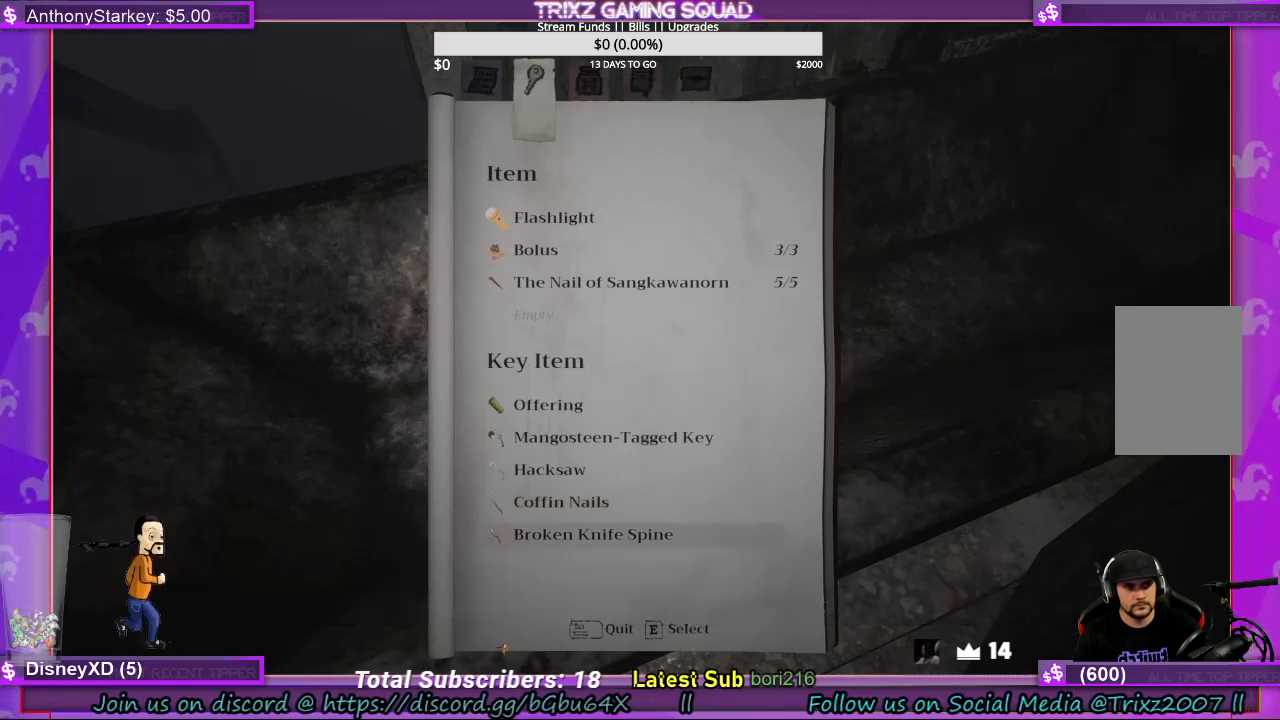
{"keys": [], "mouse": [], "events": []}
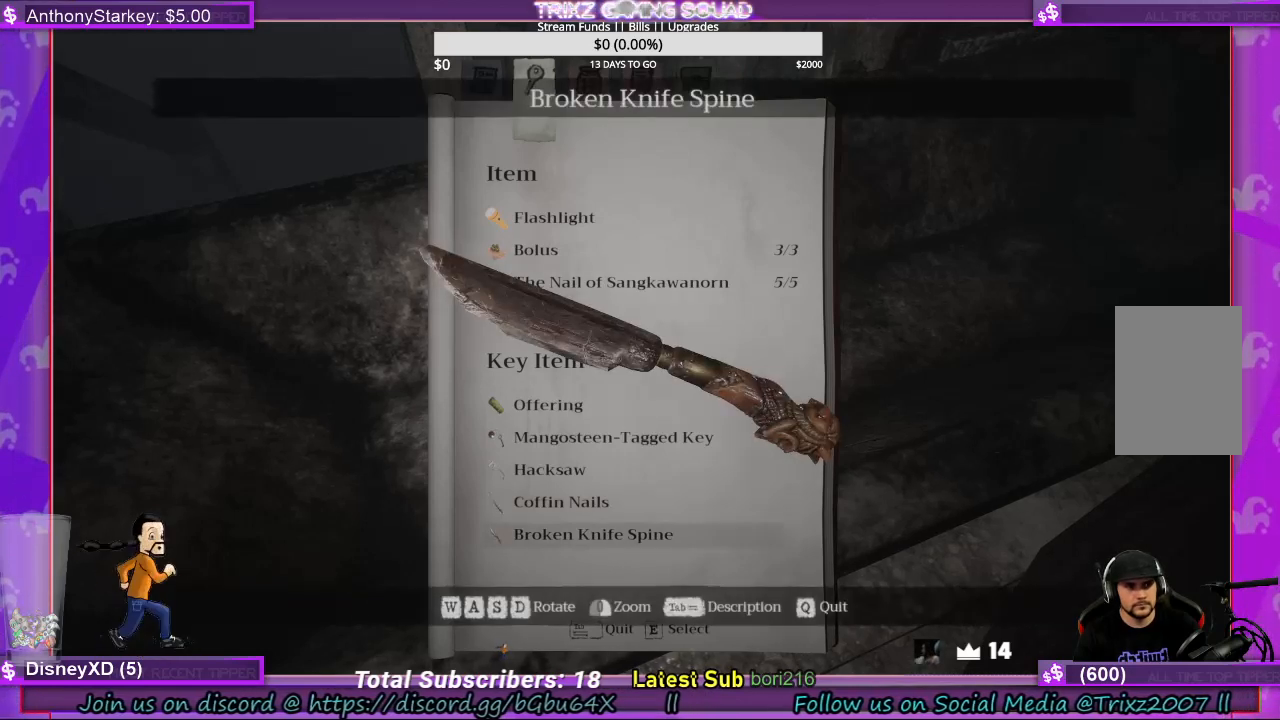
{"keys": [], "mouse": [], "events": []}
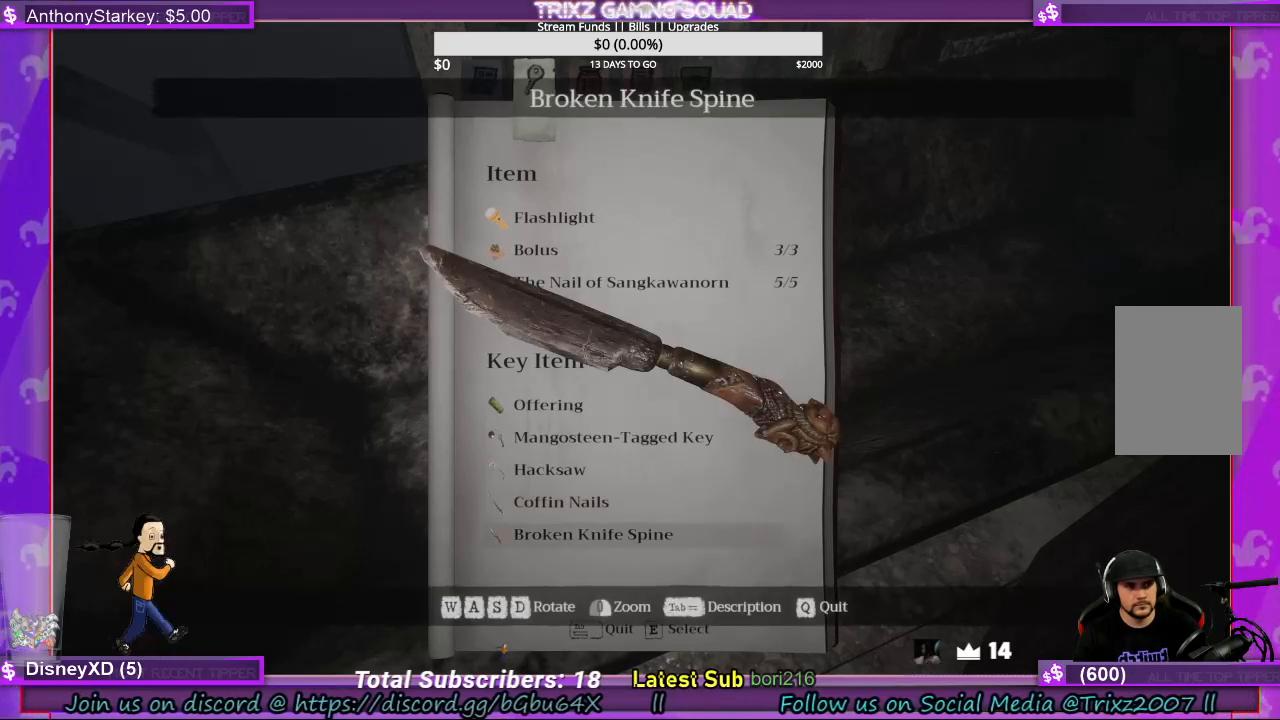
{"keys": [], "mouse": [], "events": []}
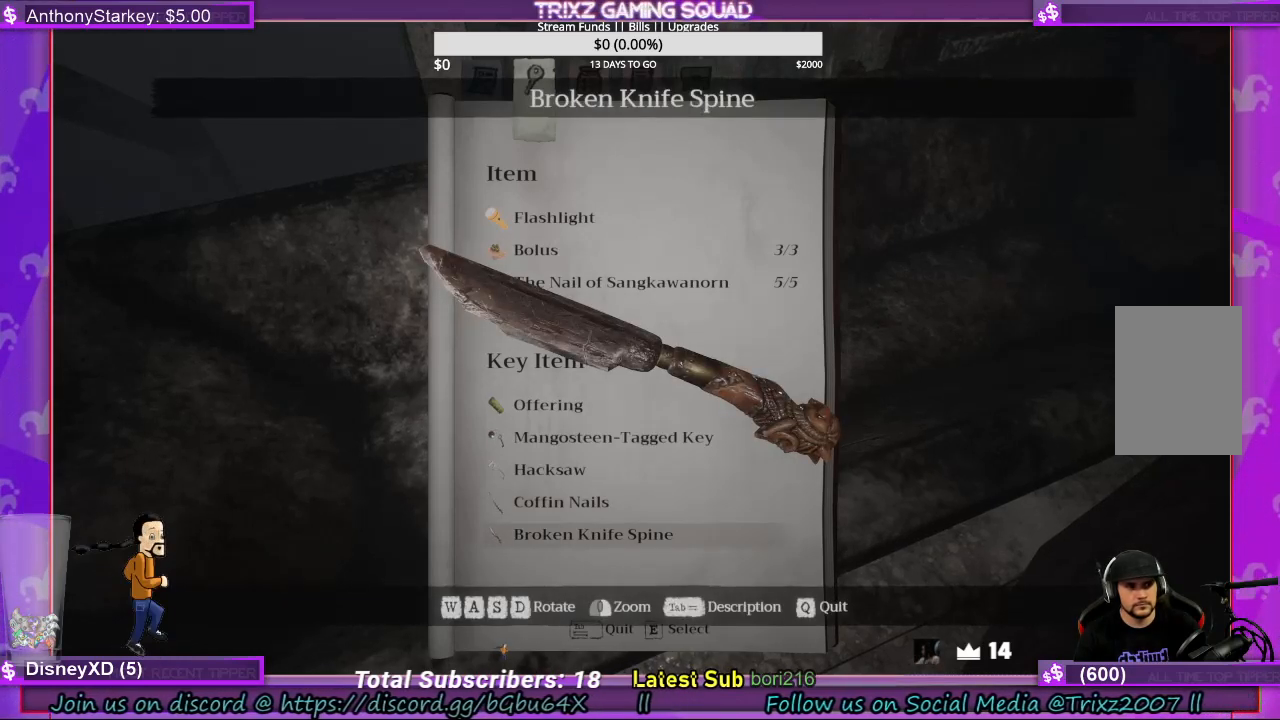
{"keys": ["tab"], "mouse": [], "events": [[367, "tab", "down"]]}
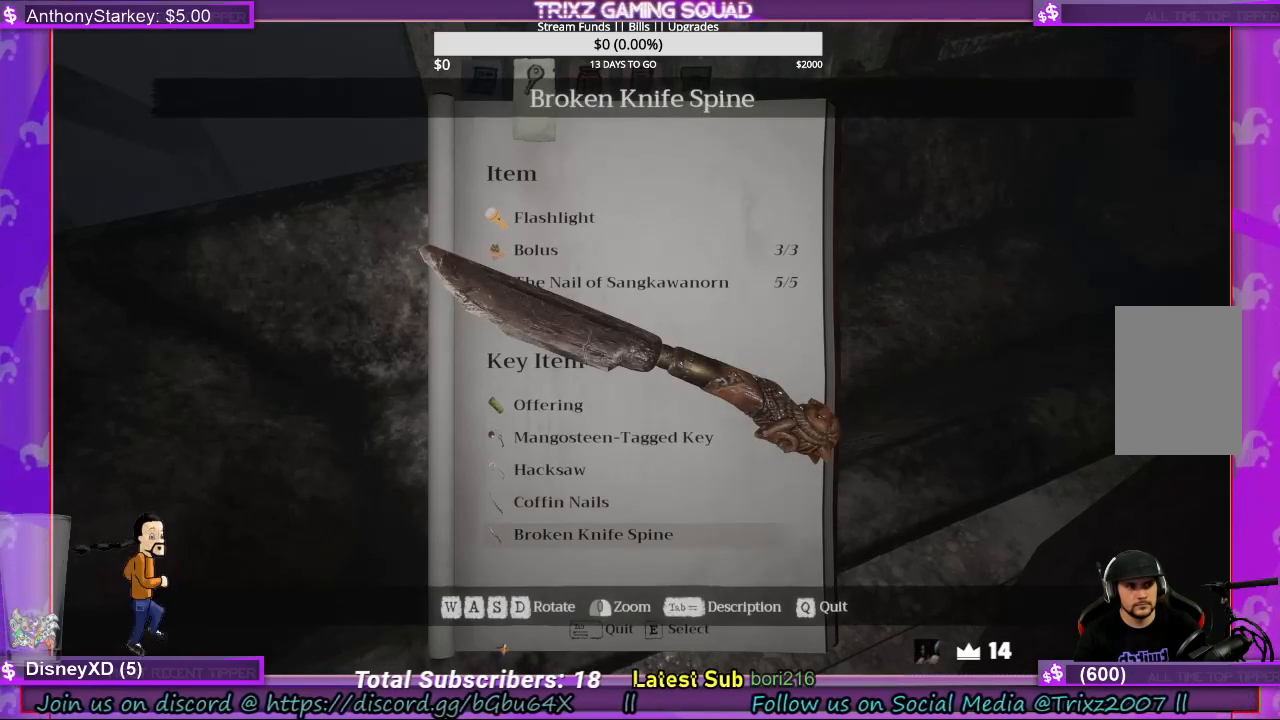
{"keys": [], "mouse": [], "events": [[33, "tab", "up"]]}
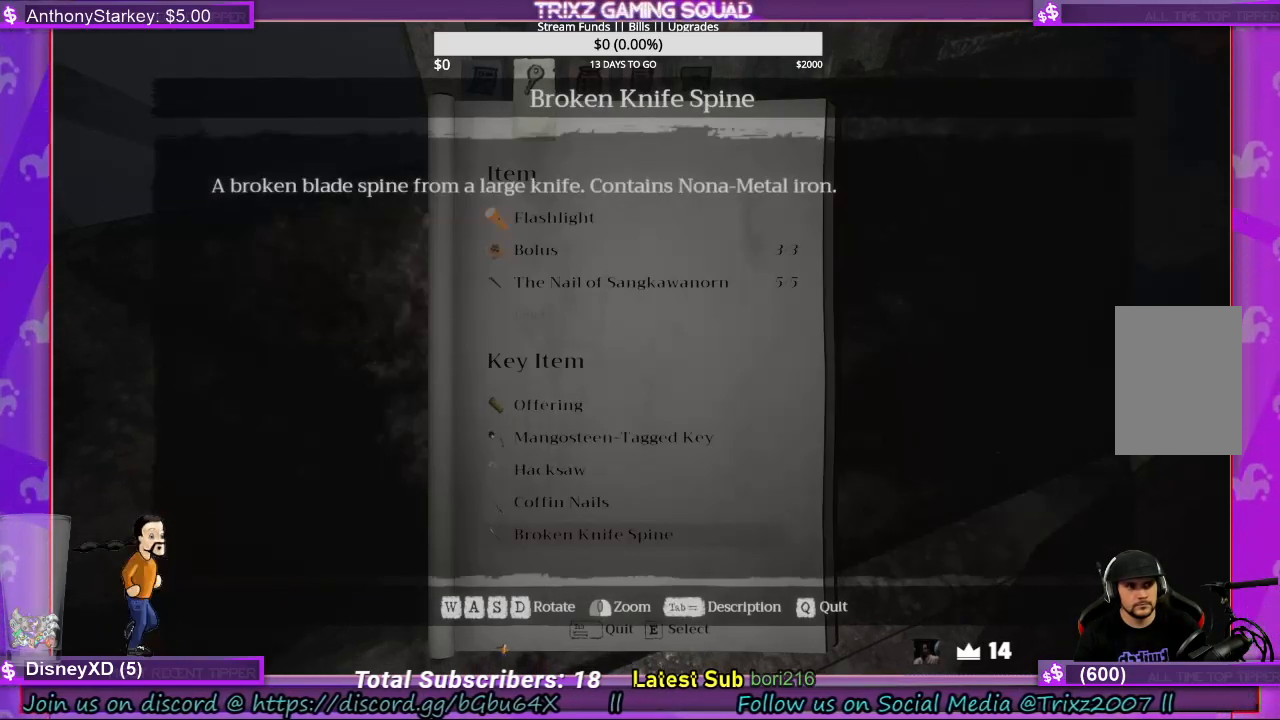
{"keys": ["tab"], "mouse": [], "events": [[433, "tab", "down"]]}
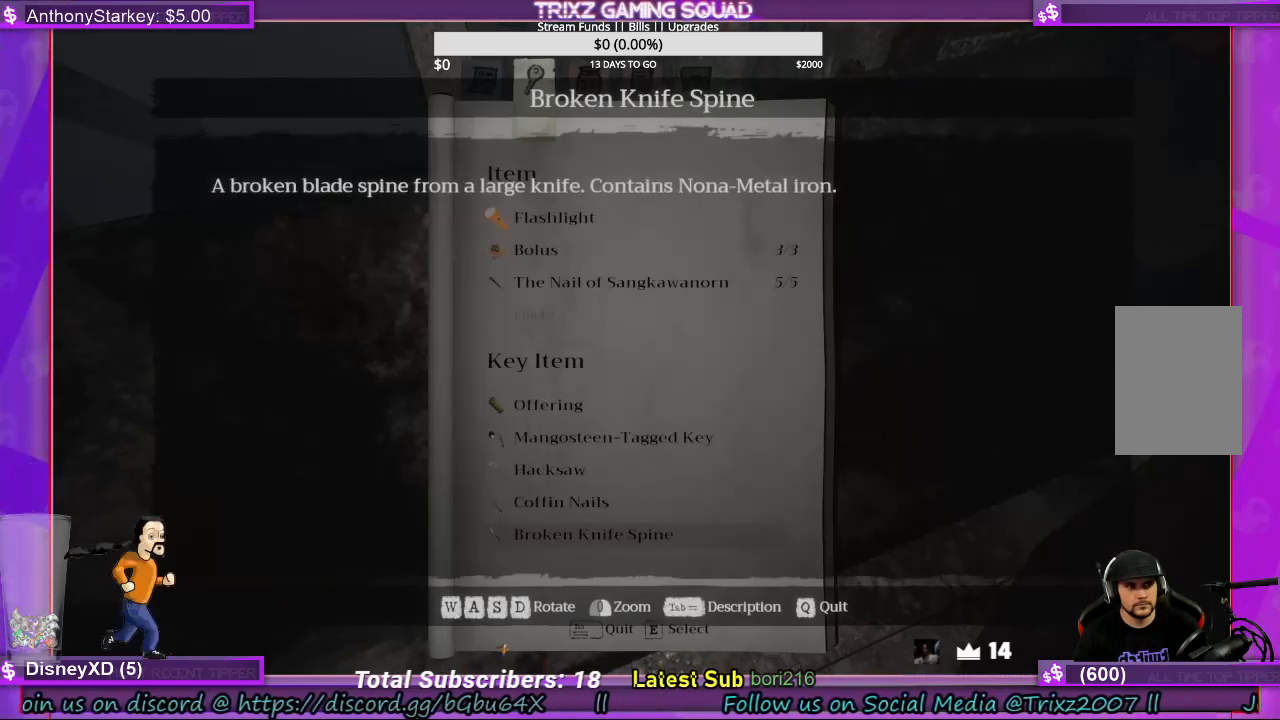
{"keys": ["q"], "mouse": [], "events": [[100, "tab", "up"], [433, "q", "down"]]}
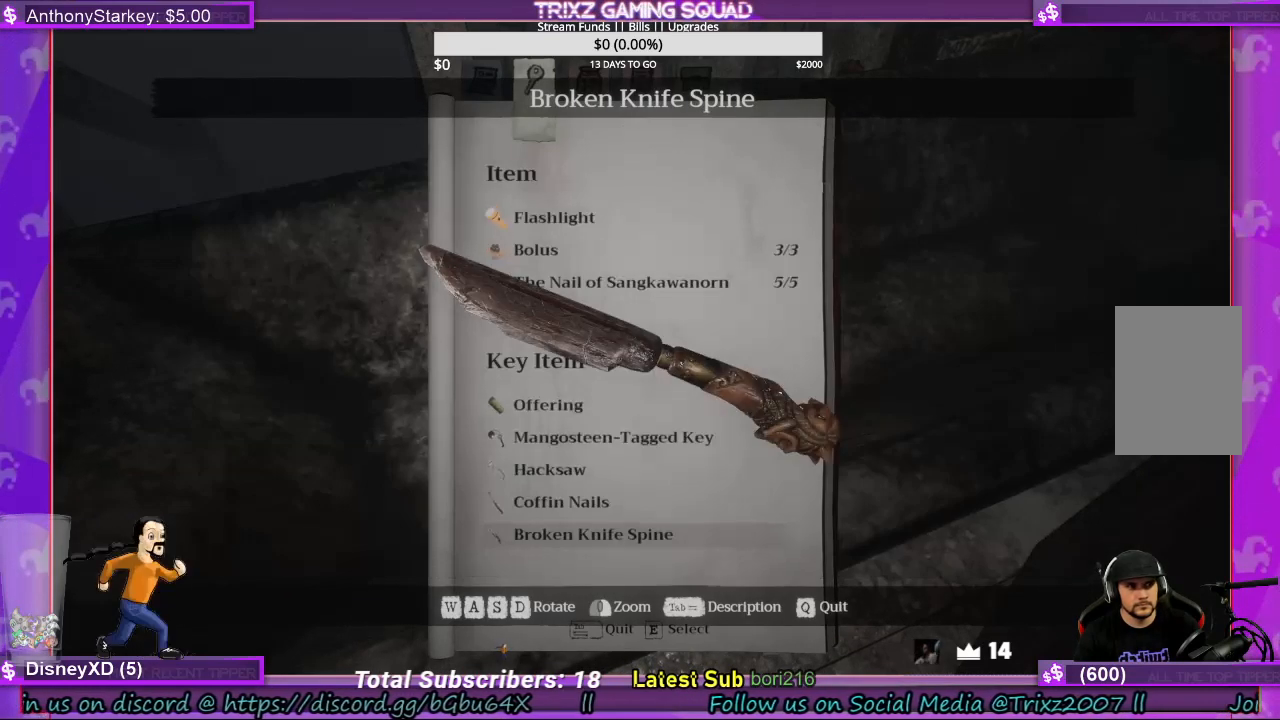
{"keys": [], "mouse": [], "events": [[200, "q", "up"], [333, "tab", "down"], [500, "tab", "up"]]}
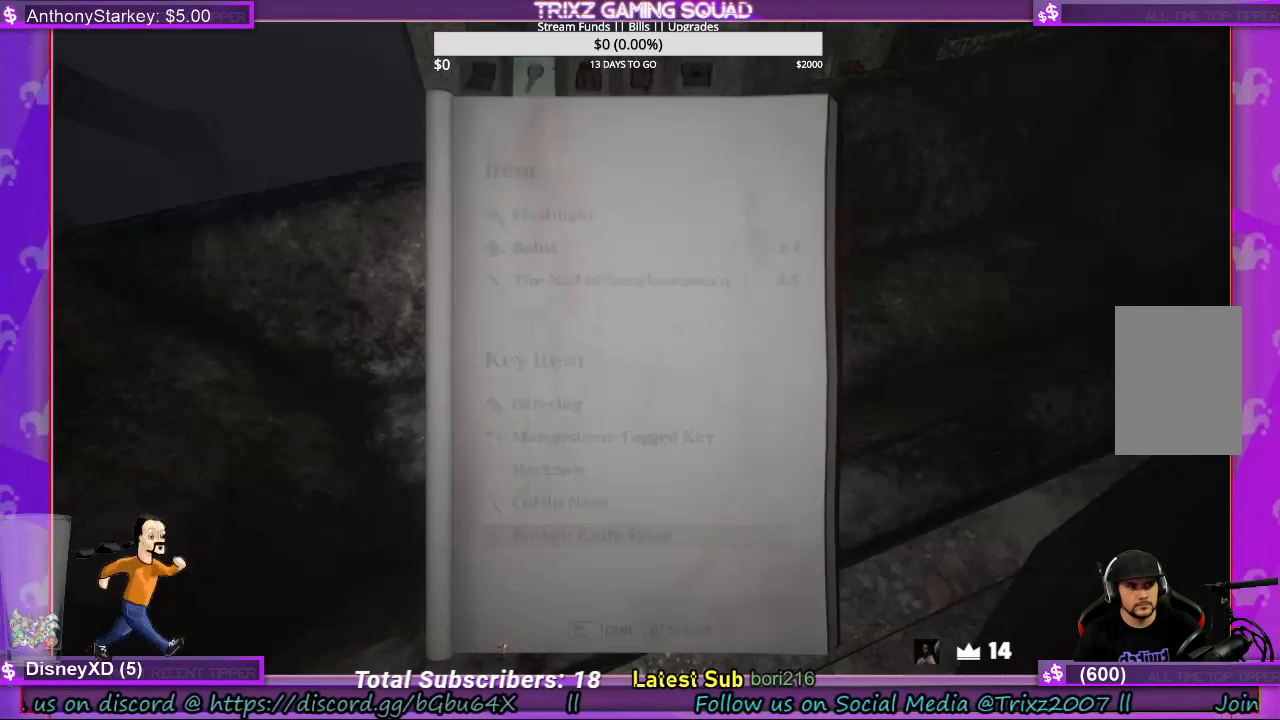
{"keys": [], "mouse": [], "events": []}
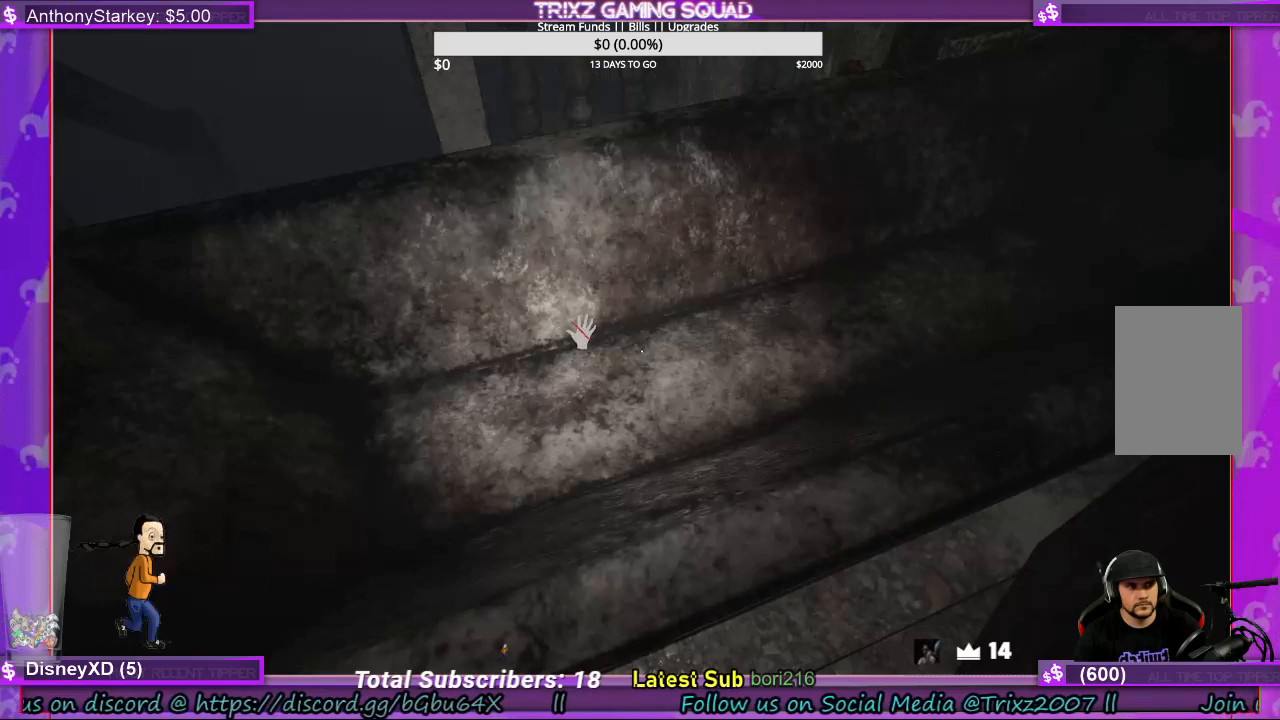
{"keys": [], "mouse": [], "events": []}
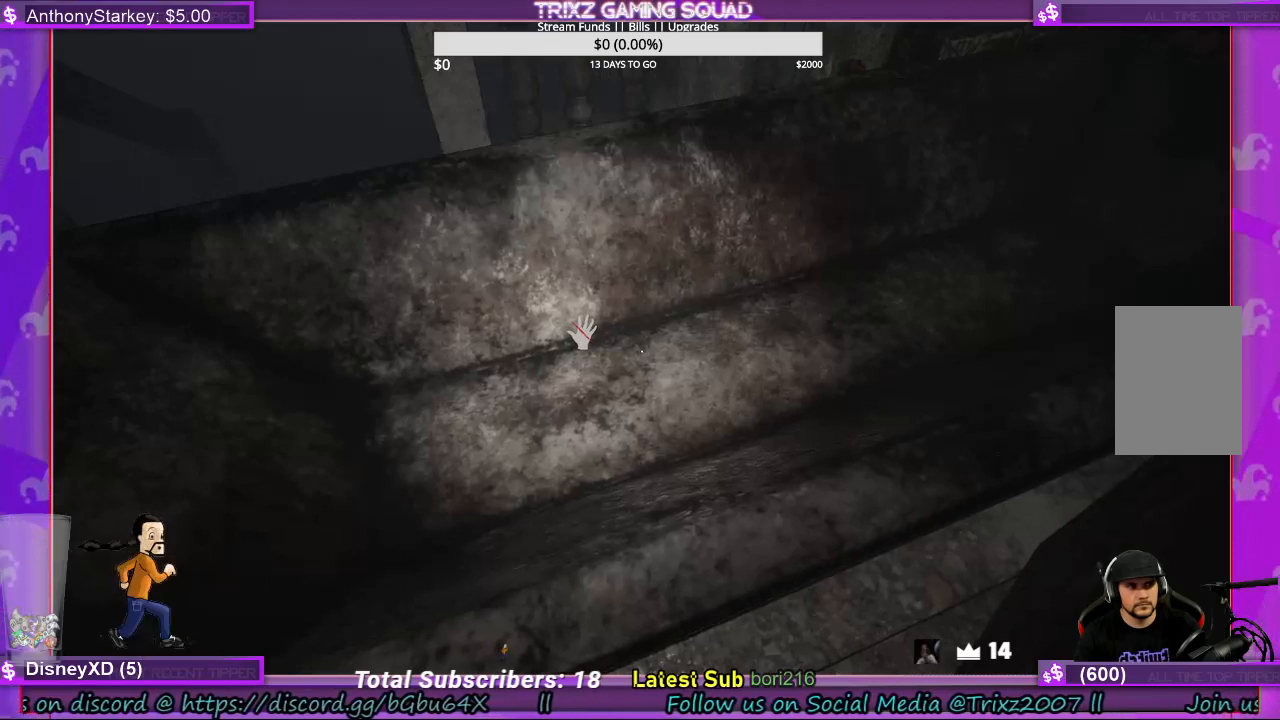
{"keys": [], "mouse": [], "events": []}
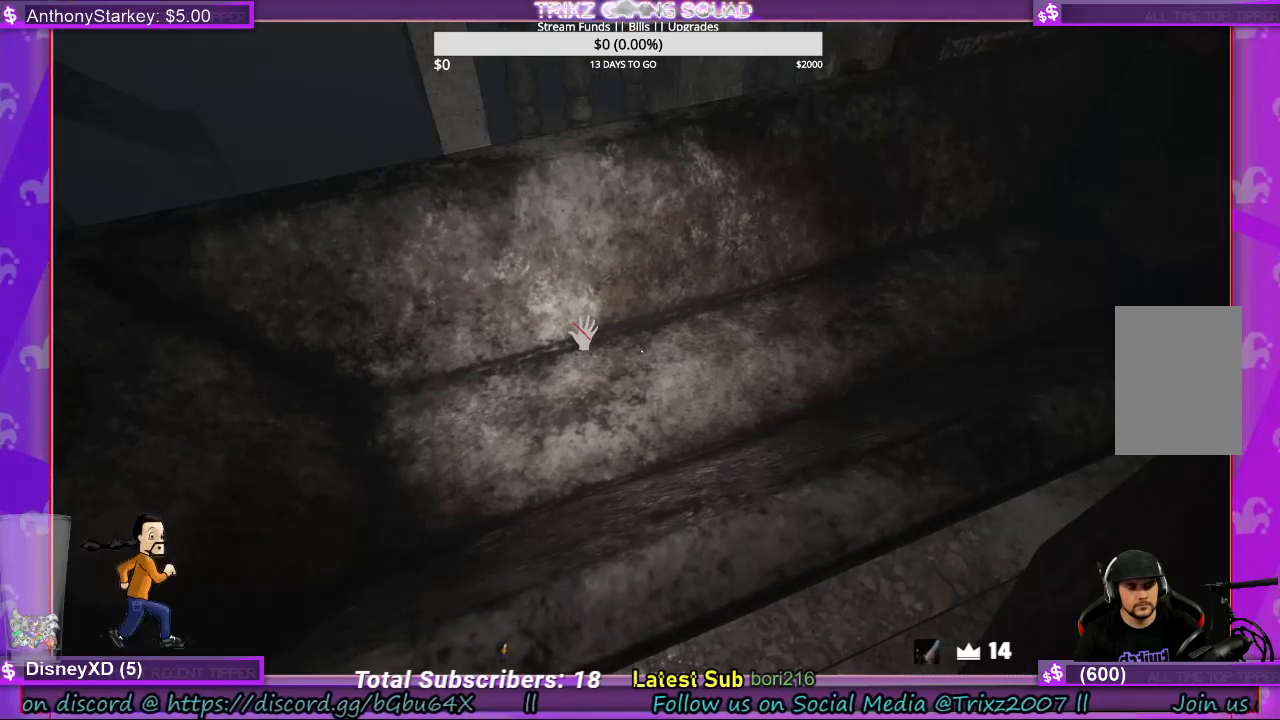
{"keys": [], "mouse": [], "events": [[300, "tab", "down"], [433, "tab", "up"]]}
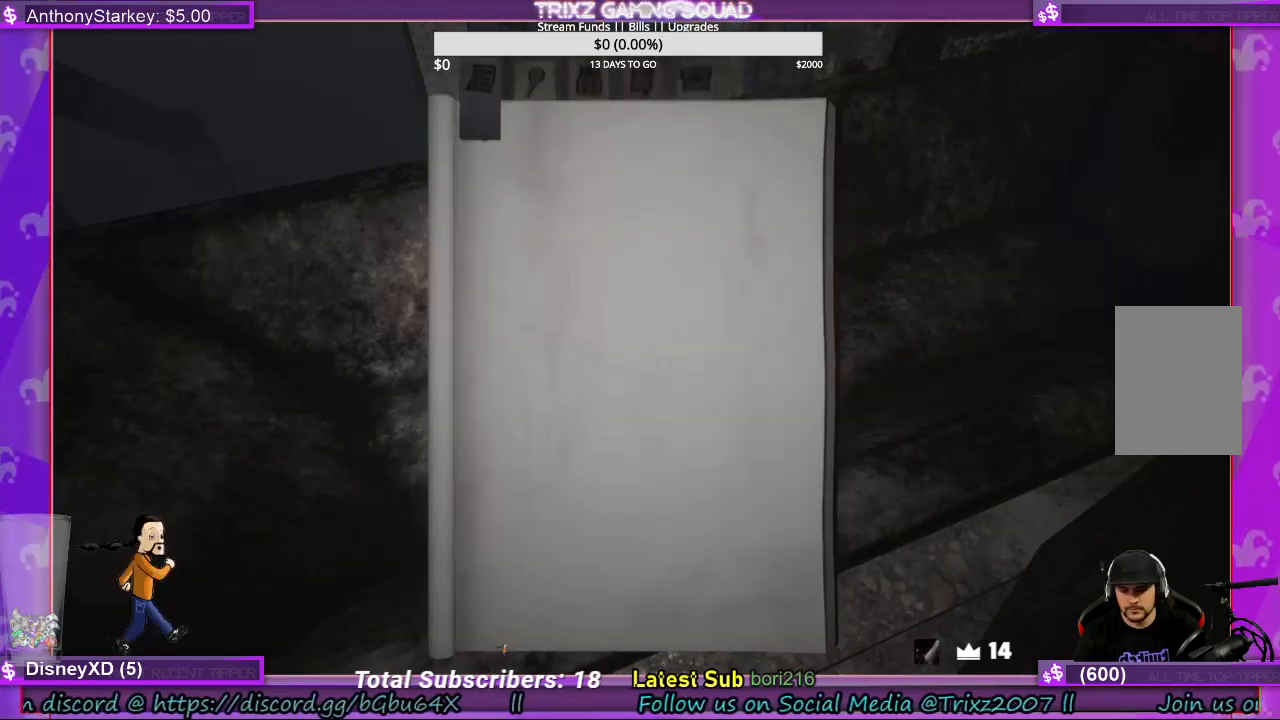
{"keys": [], "mouse": [], "events": []}
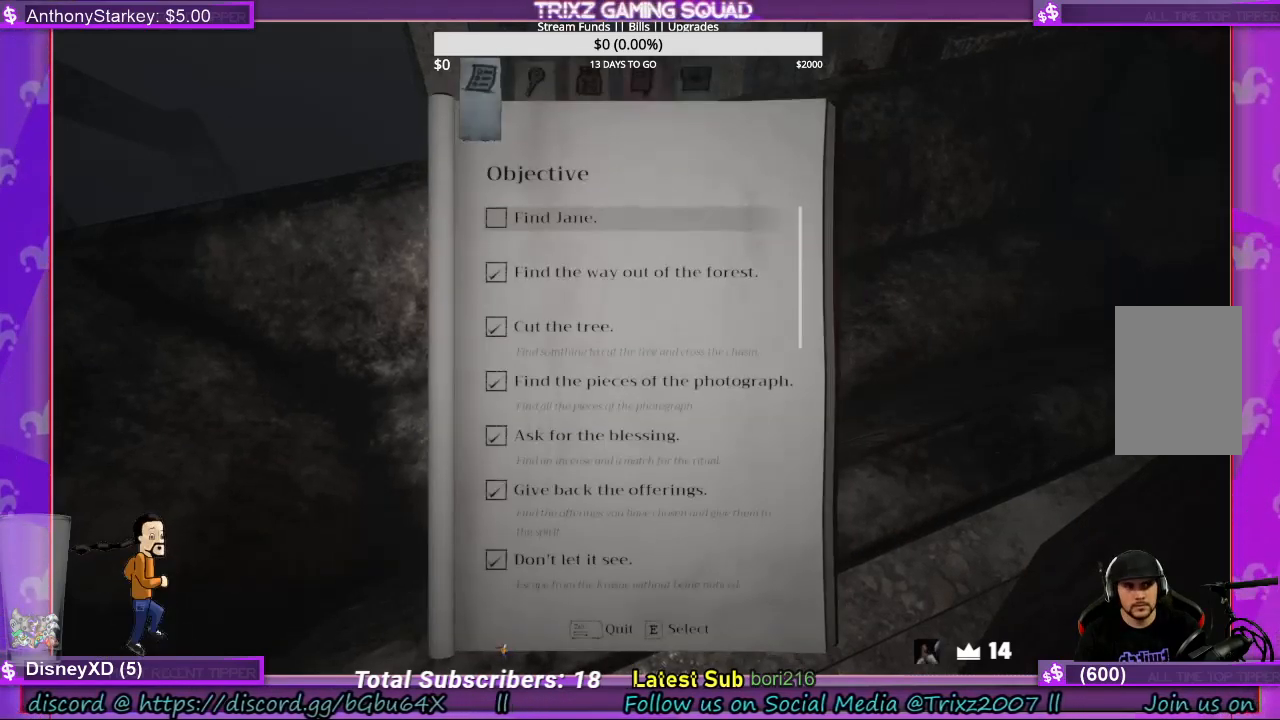
{"keys": [], "mouse": [], "events": []}